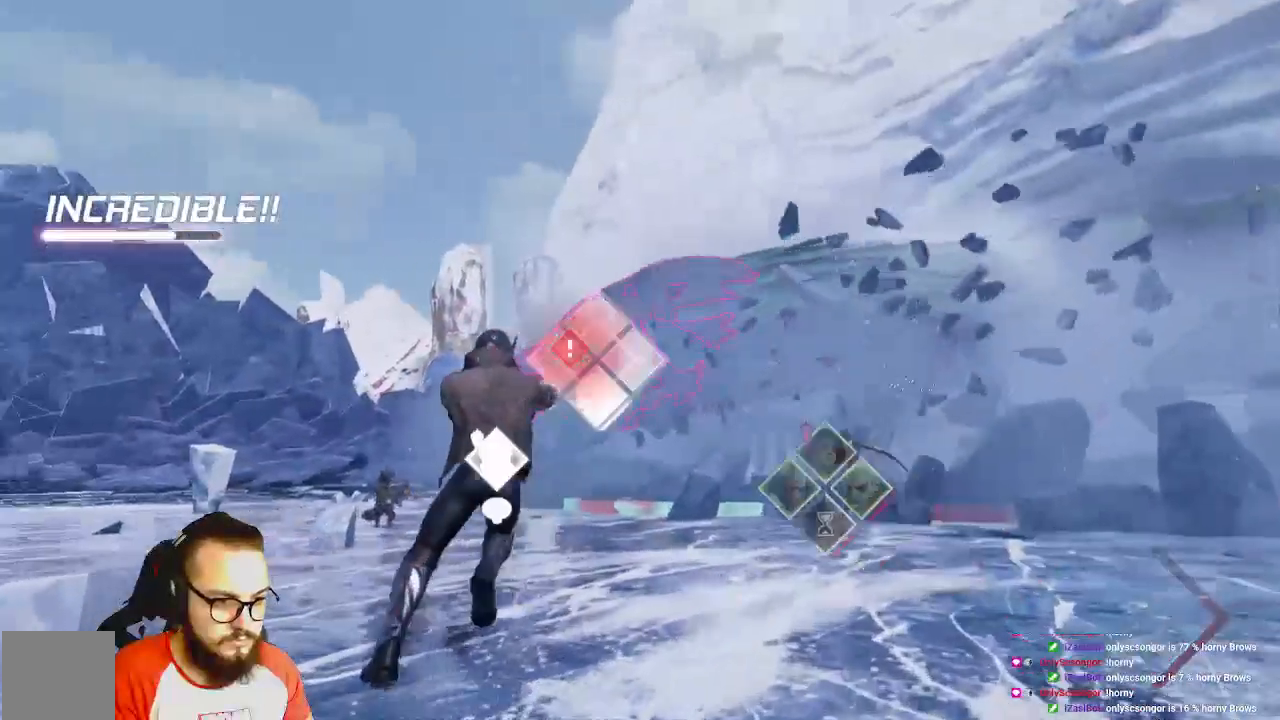
Gameplay with a controller (Xbox layout); each line is a JSON object with the inputs held at the frame after it. "events" lists button and stick changes between this image and that frame as [ms after this image, input, new state], when the widget could be followed in between.
{"buttons": ["L1"], "left_stick": "down-left", "right_stick": "center", "events": [[400, "left_stick", "left"], [483, "left_stick", "down-left"]]}
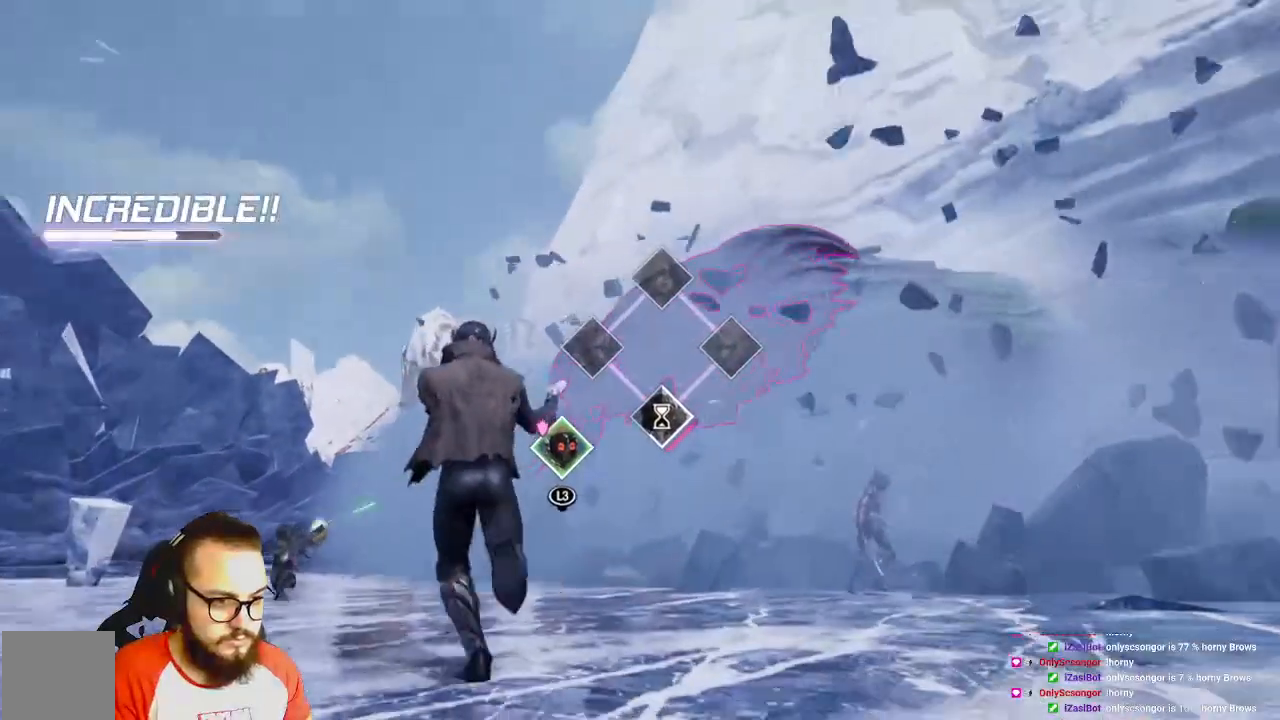
{"buttons": ["L1"], "left_stick": "left", "right_stick": "center", "events": [[333, "left_stick", "left"]]}
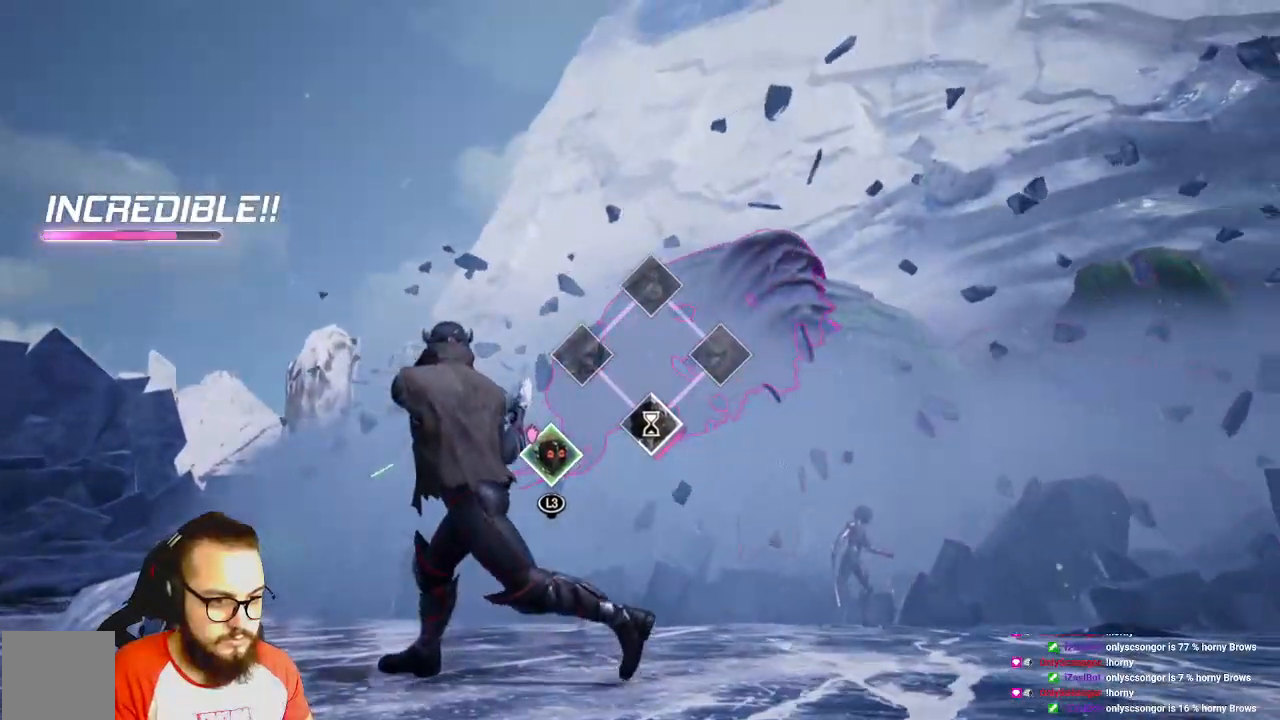
{"buttons": [], "left_stick": "up-left", "right_stick": "right", "events": [[50, "L1", "up"], [100, "left_stick", "up-left"], [333, "right_stick", "right"]]}
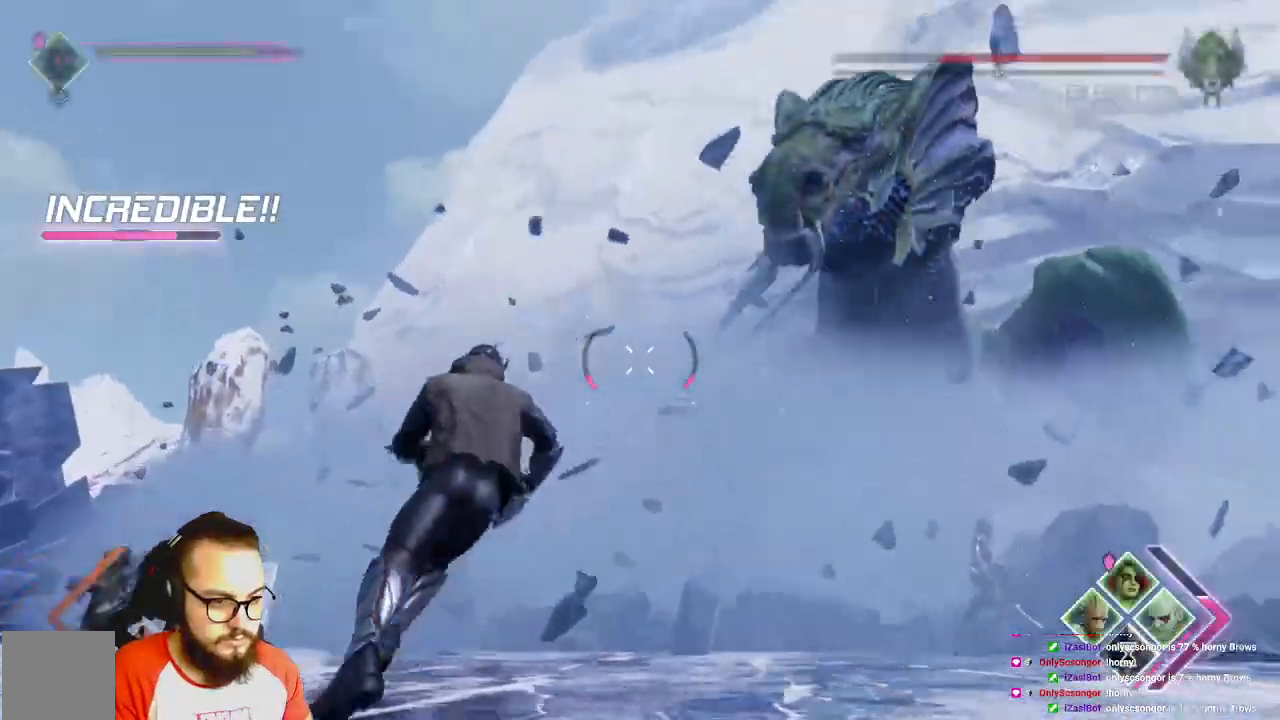
{"buttons": ["R2"], "left_stick": "down", "right_stick": "center", "events": [[33, "left_stick", "center"], [117, "left_stick", "right"], [133, "R2", "down"], [283, "left_stick", "down-right"], [283, "right_stick", "center"], [400, "left_stick", "down"]]}
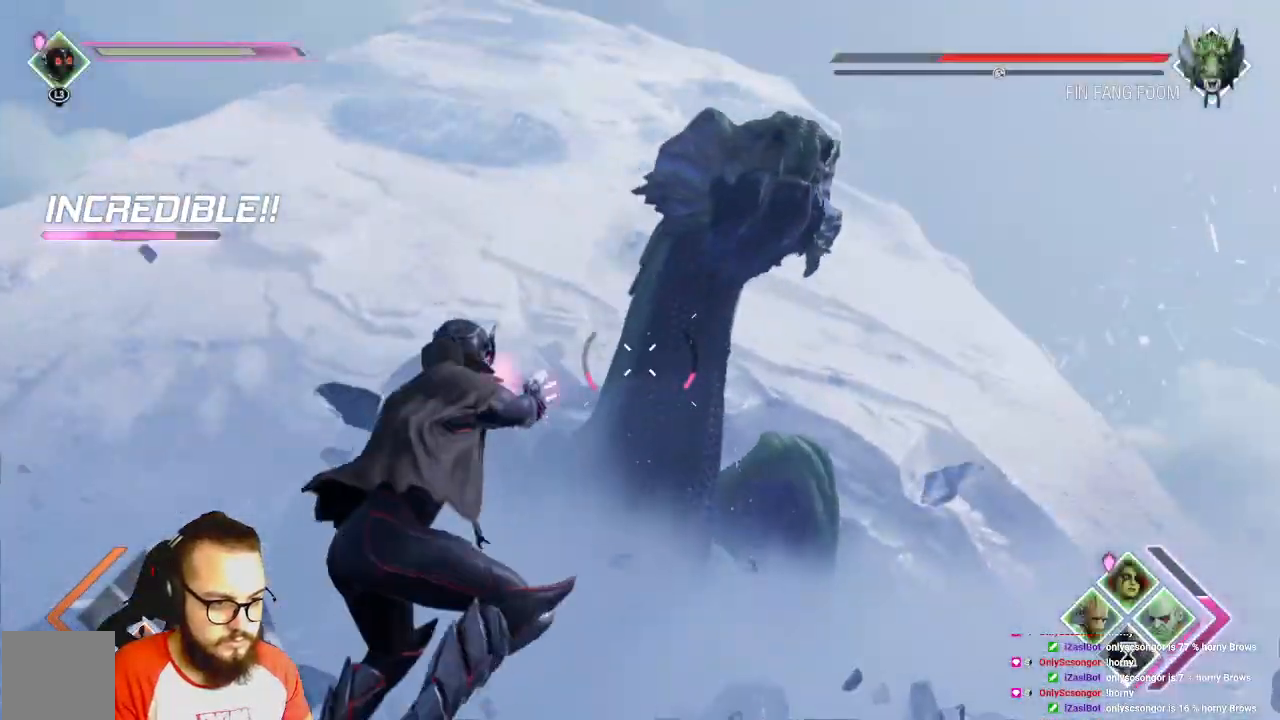
{"buttons": ["R2"], "left_stick": "down-right", "right_stick": "center", "events": [[333, "left_stick", "down-right"]]}
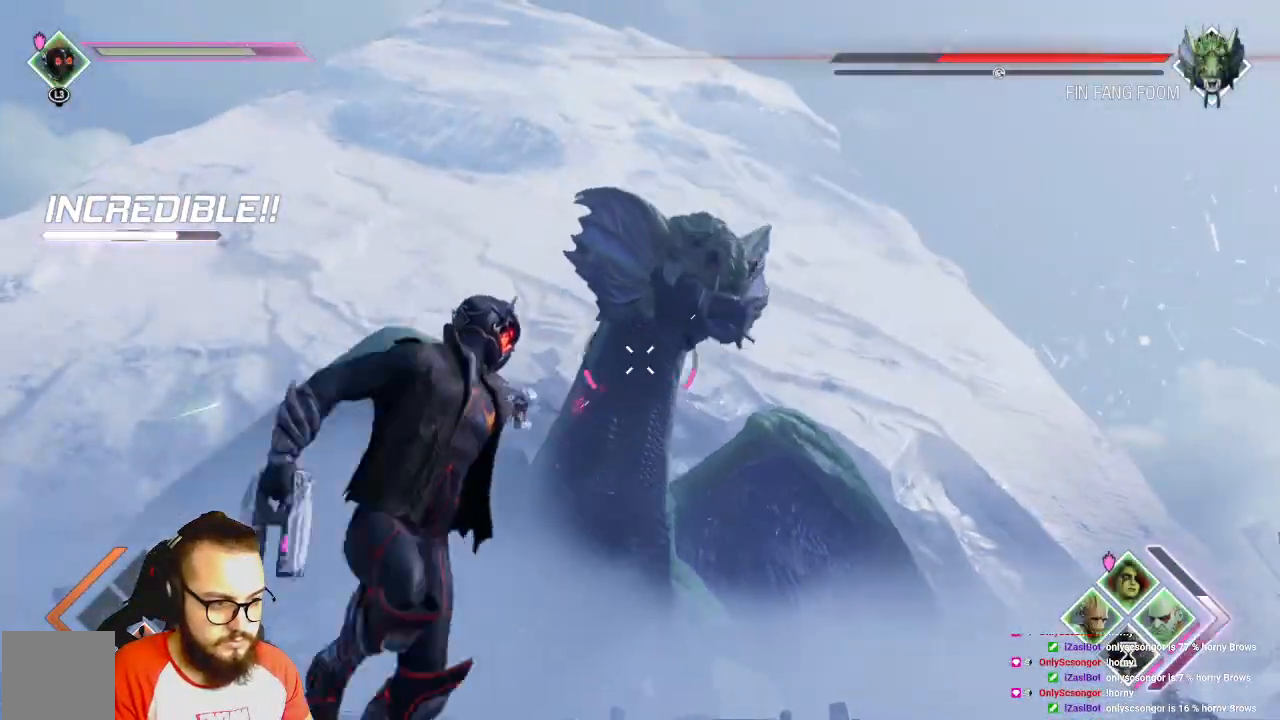
{"buttons": ["R2"], "left_stick": "up", "right_stick": "center", "events": [[133, "left_stick", "up-right"], [133, "right_stick", "left"], [300, "right_stick", "center"], [417, "left_stick", "up"]]}
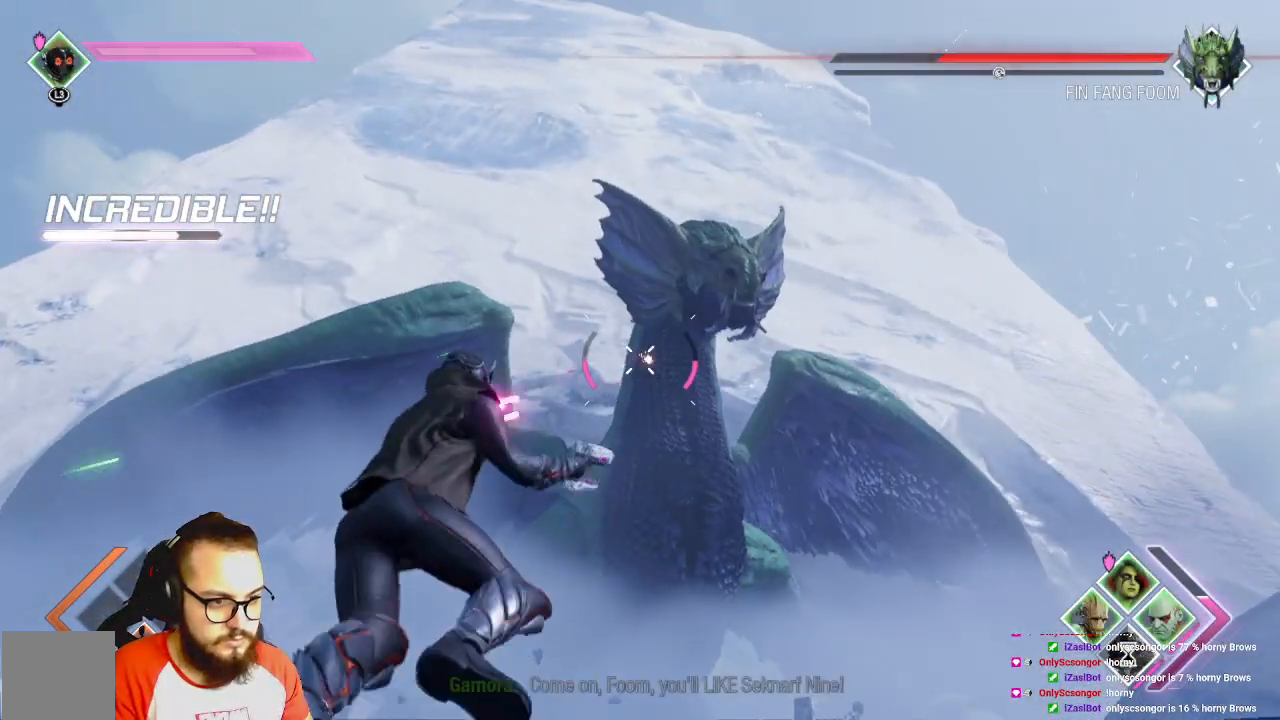
{"buttons": ["R2"], "left_stick": "center", "right_stick": "center", "events": [[33, "left_stick", "center"], [150, "right_stick", "right"], [283, "right_stick", "center"]]}
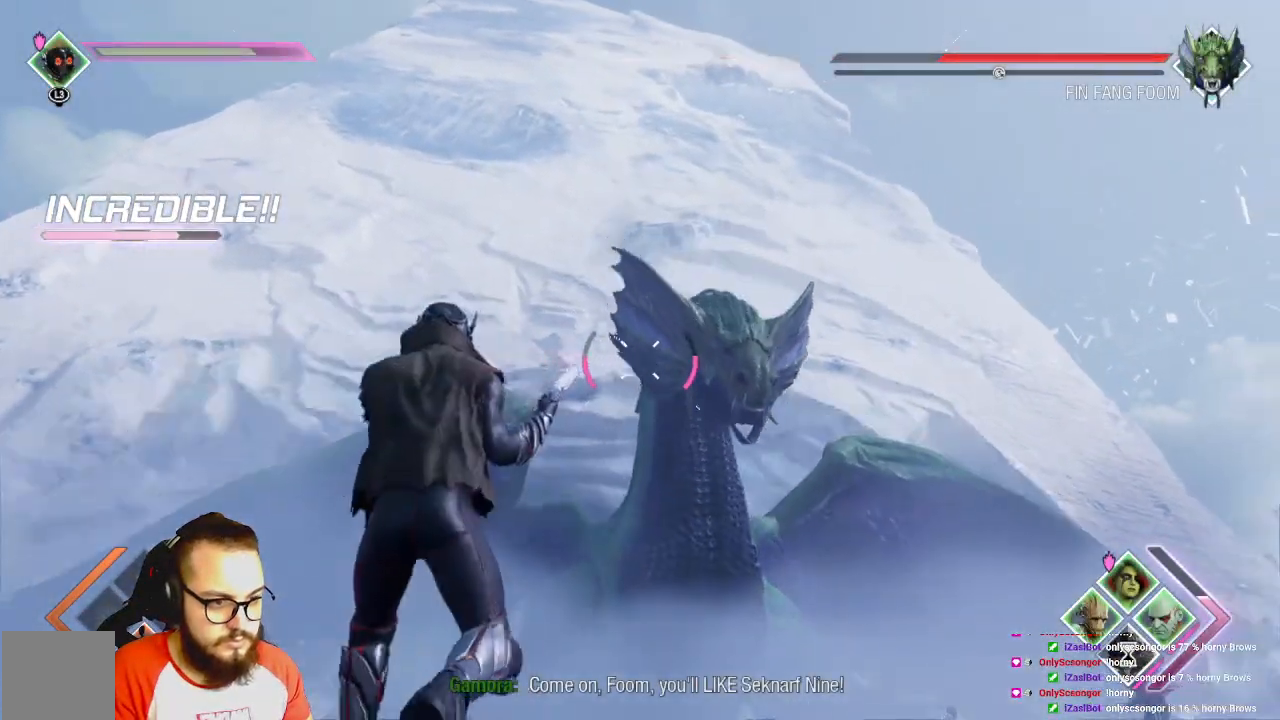
{"buttons": ["R2"], "left_stick": "center", "right_stick": "center", "events": [[50, "right_stick", "right"], [250, "right_stick", "center"], [333, "right_stick", "left"], [417, "right_stick", "center"]]}
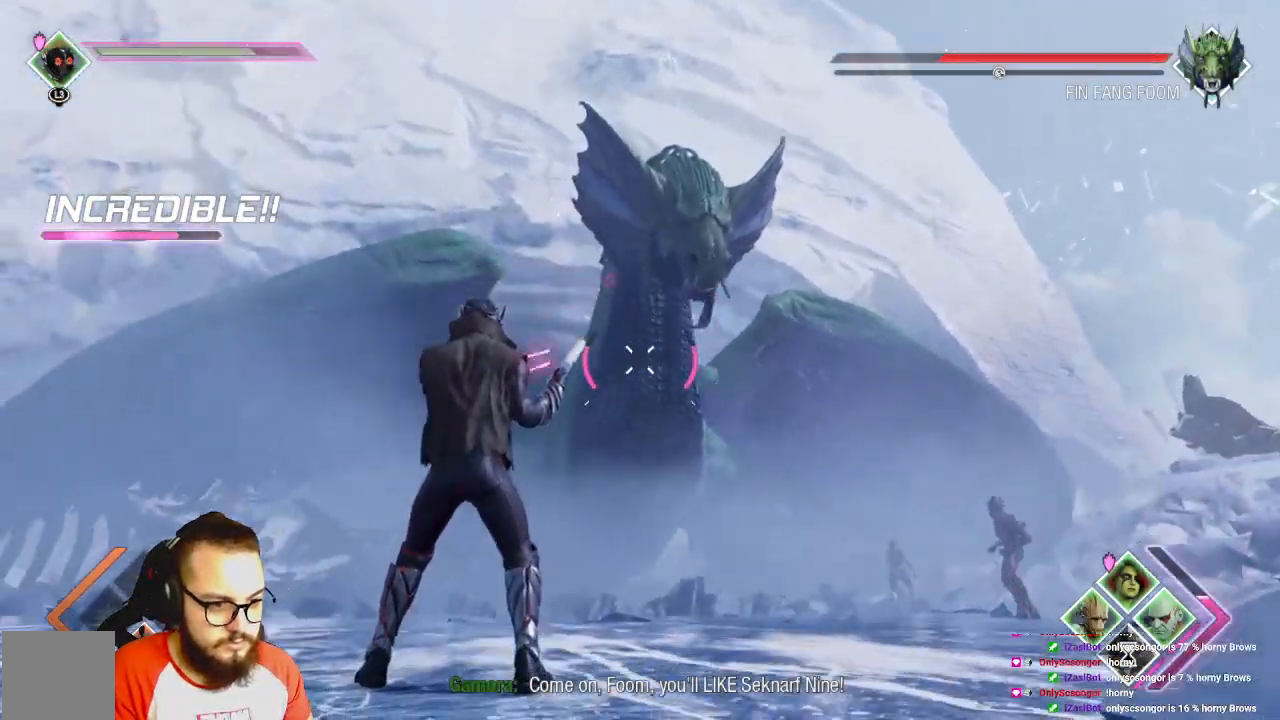
{"buttons": ["R2"], "left_stick": "center", "right_stick": "center", "events": [[50, "right_stick", "left"], [400, "right_stick", "center"]]}
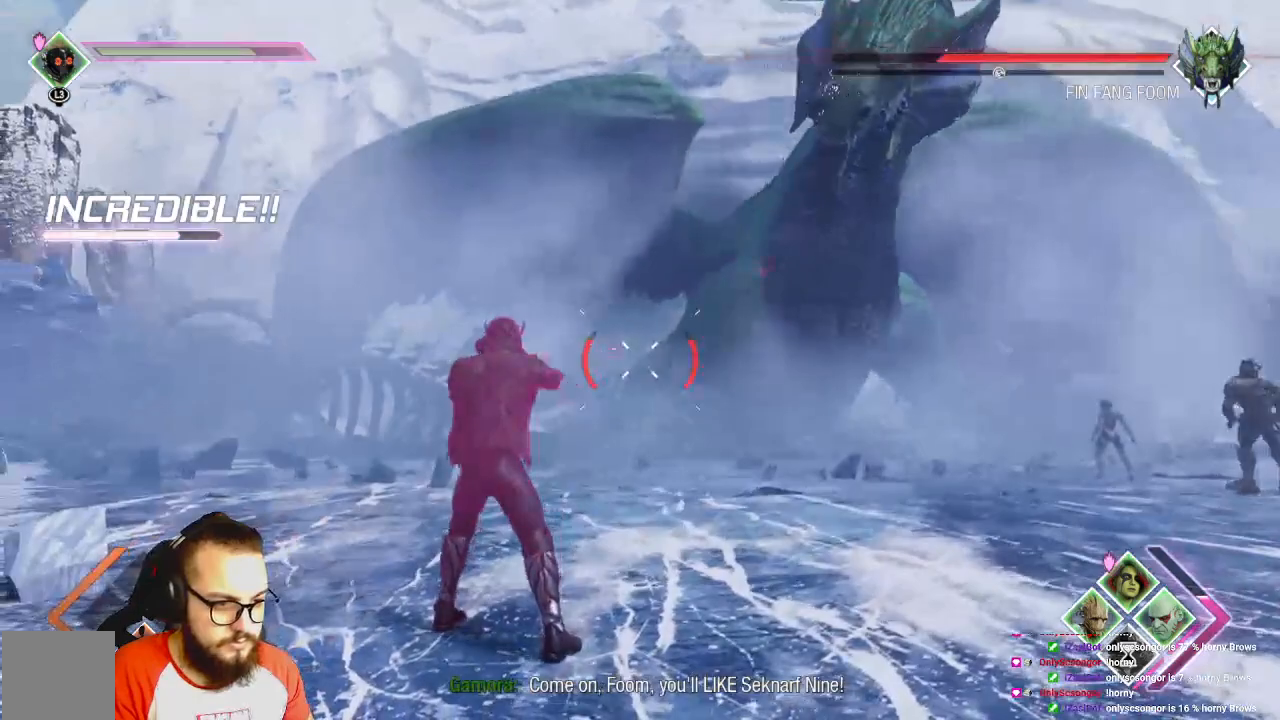
{"buttons": ["R2"], "left_stick": "center", "right_stick": "center", "events": [[167, "right_stick", "right"], [400, "right_stick", "center"]]}
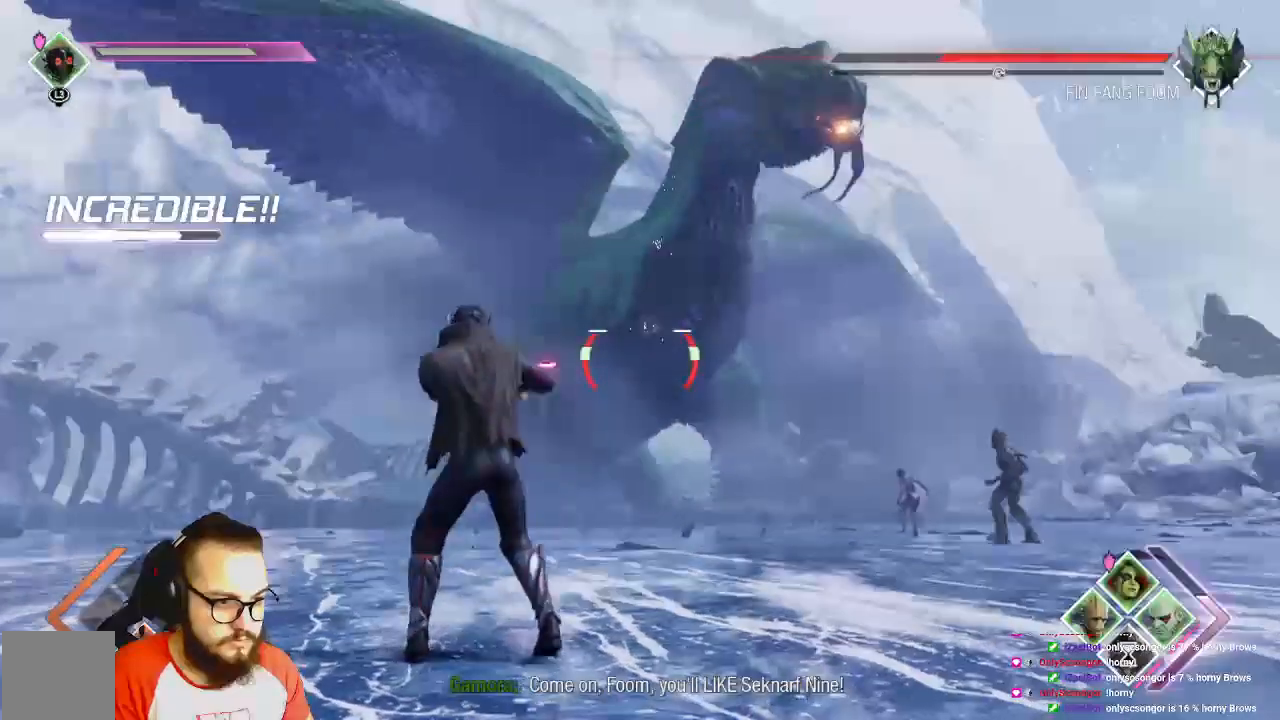
{"buttons": [], "left_stick": "center", "right_stick": "center", "events": [[500, "R2", "up"]]}
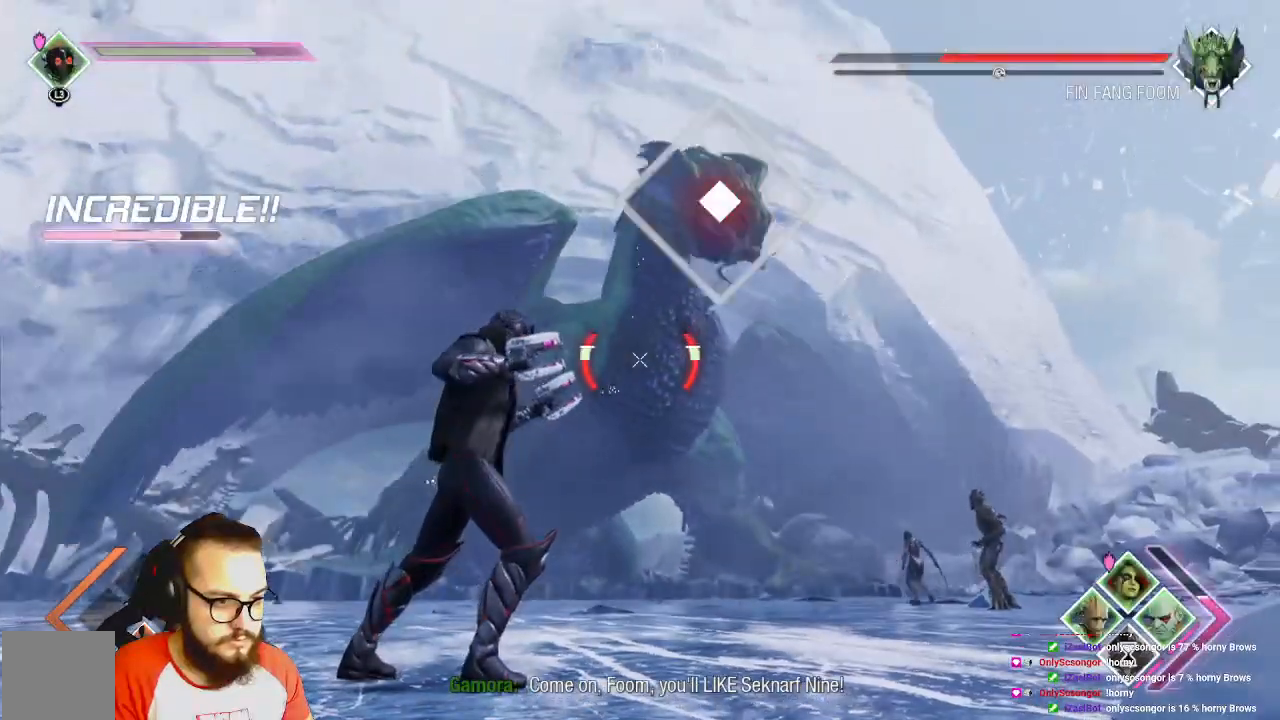
{"buttons": [], "left_stick": "center", "right_stick": "right", "events": [[50, "R2", "down"], [167, "R2", "up"], [417, "right_stick", "right"]]}
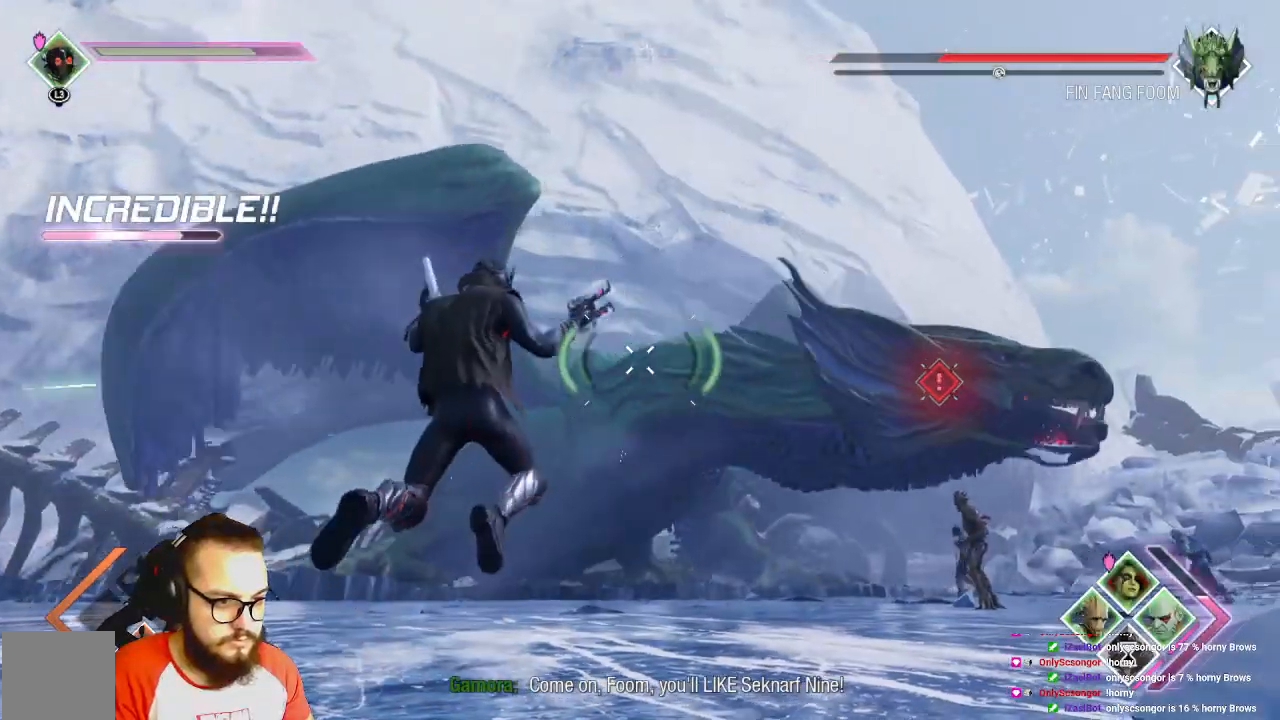
{"buttons": [], "left_stick": "center", "right_stick": "center", "events": [[117, "right_stick", "center"]]}
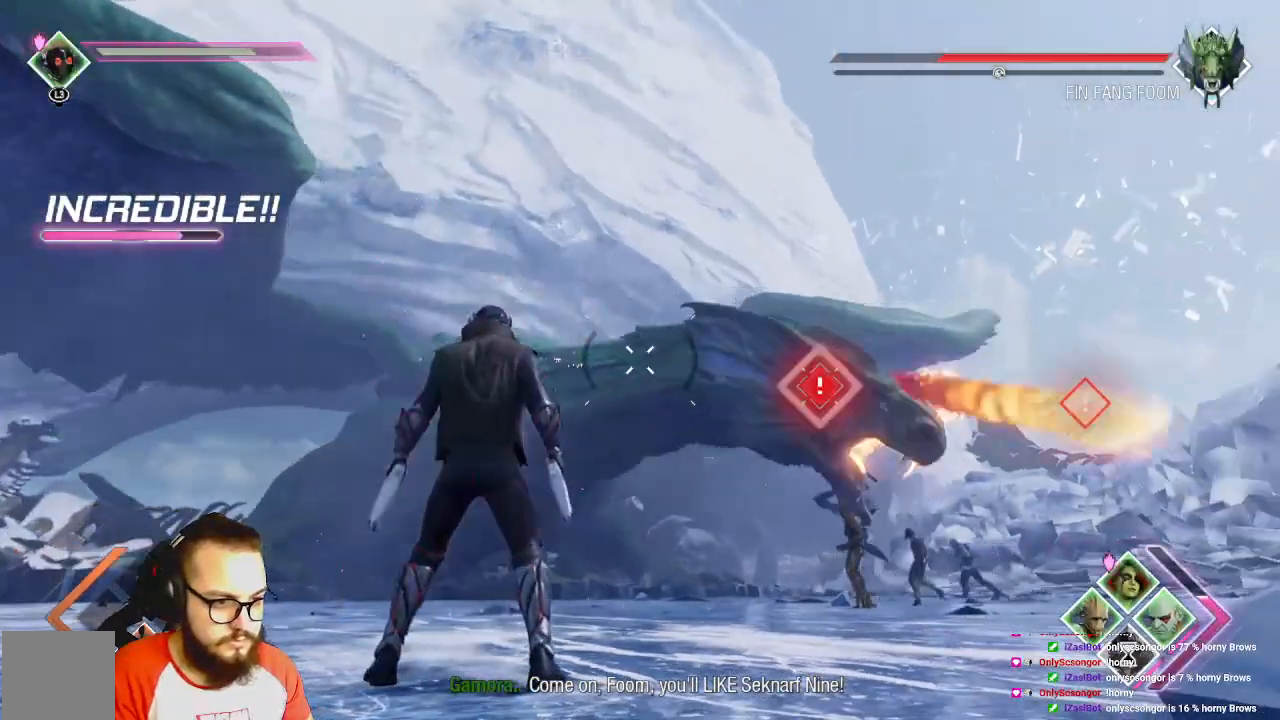
{"buttons": [], "left_stick": "center", "right_stick": "center", "events": []}
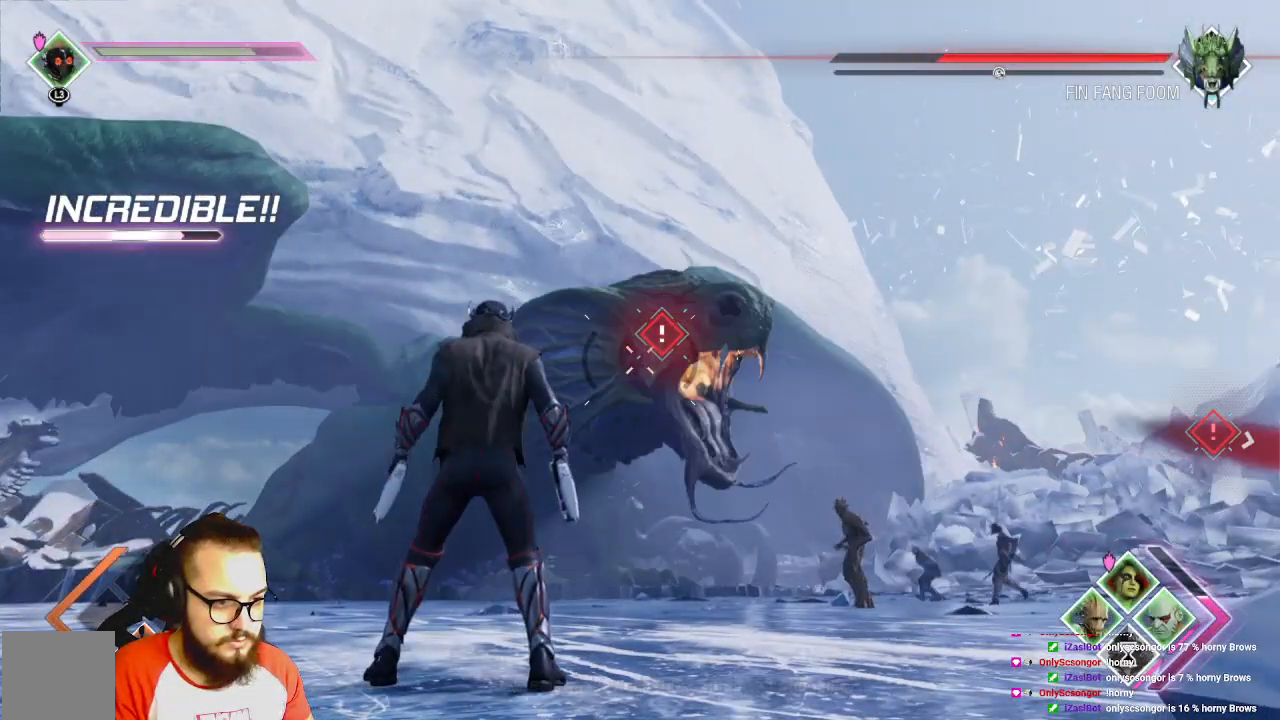
{"buttons": [], "left_stick": "up", "right_stick": "center", "events": [[233, "left_stick", "up"]]}
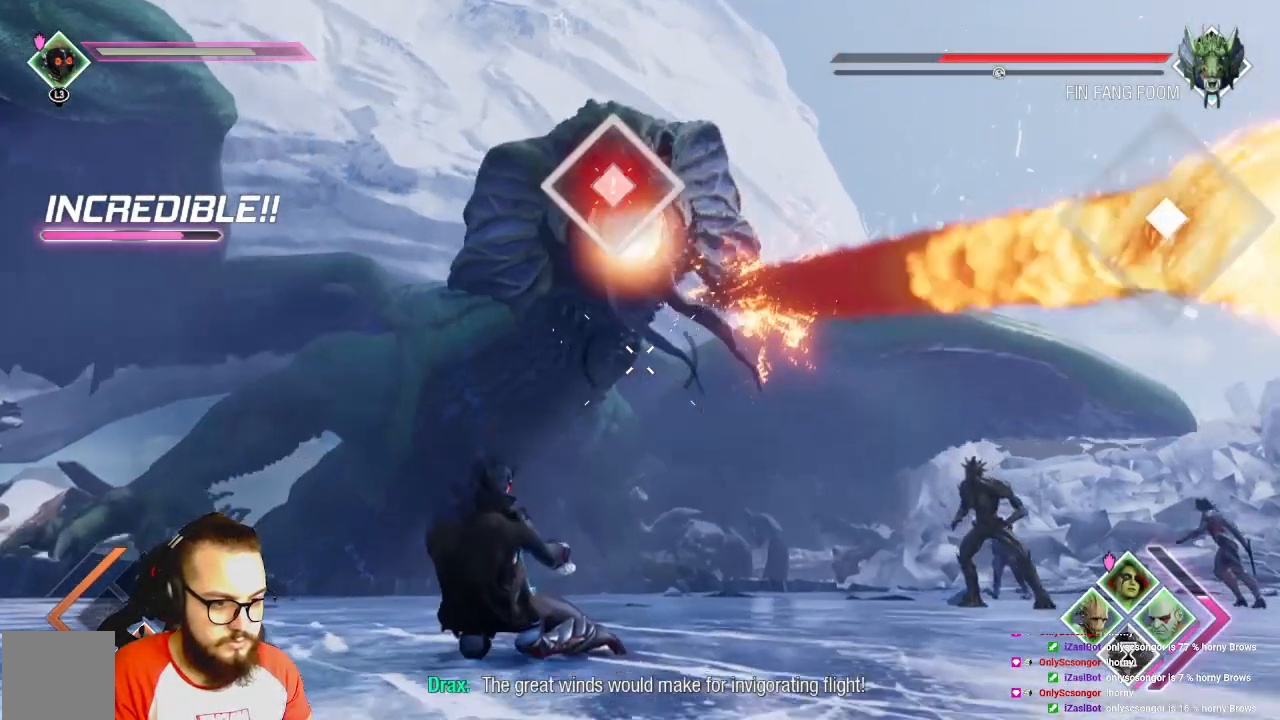
{"buttons": ["R2"], "left_stick": "center", "right_stick": "left", "events": [[33, "left_stick", "center"], [200, "right_stick", "left"], [250, "R2", "down"]]}
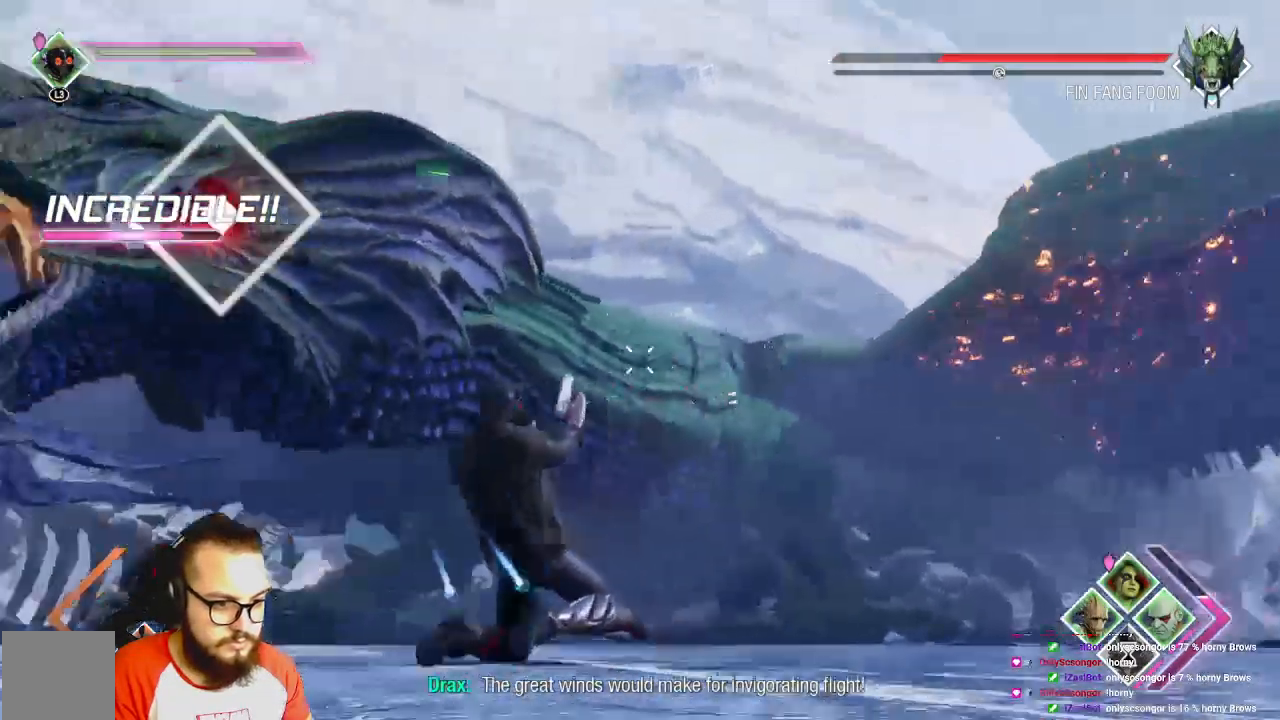
{"buttons": ["R2"], "left_stick": "center", "right_stick": "left", "events": []}
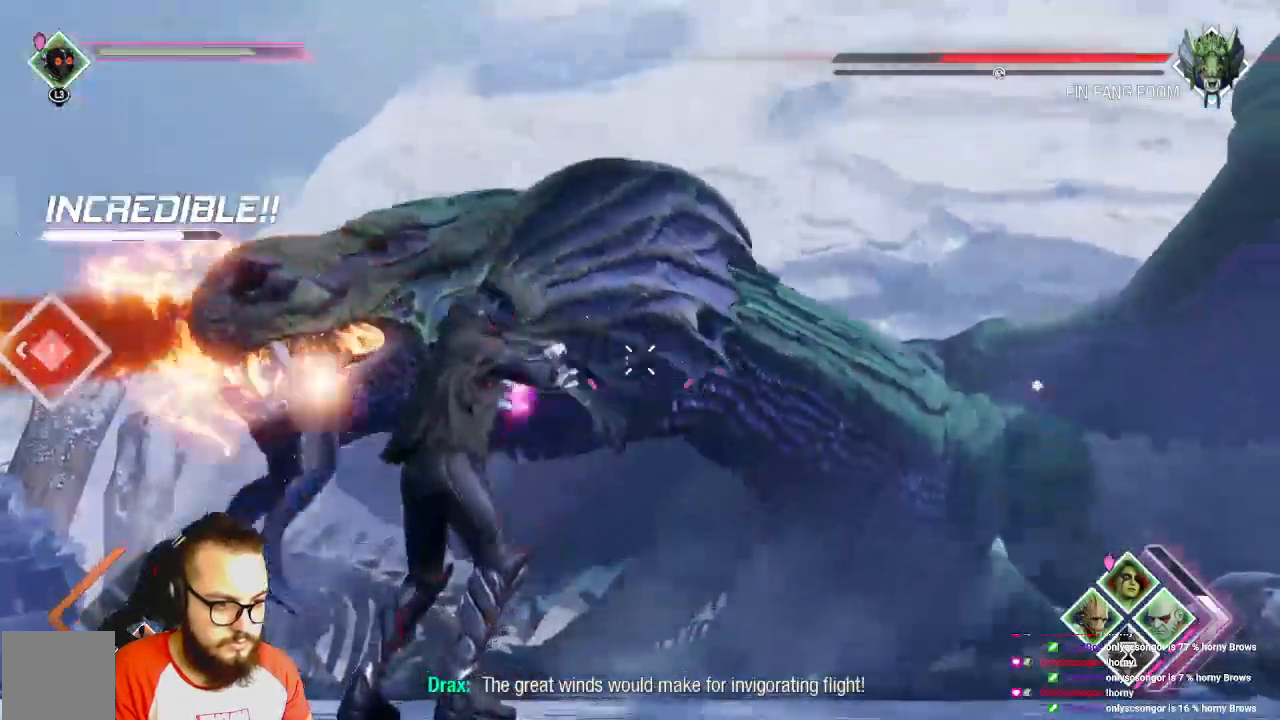
{"buttons": ["R2"], "left_stick": "center", "right_stick": "right", "events": [[267, "right_stick", "right"]]}
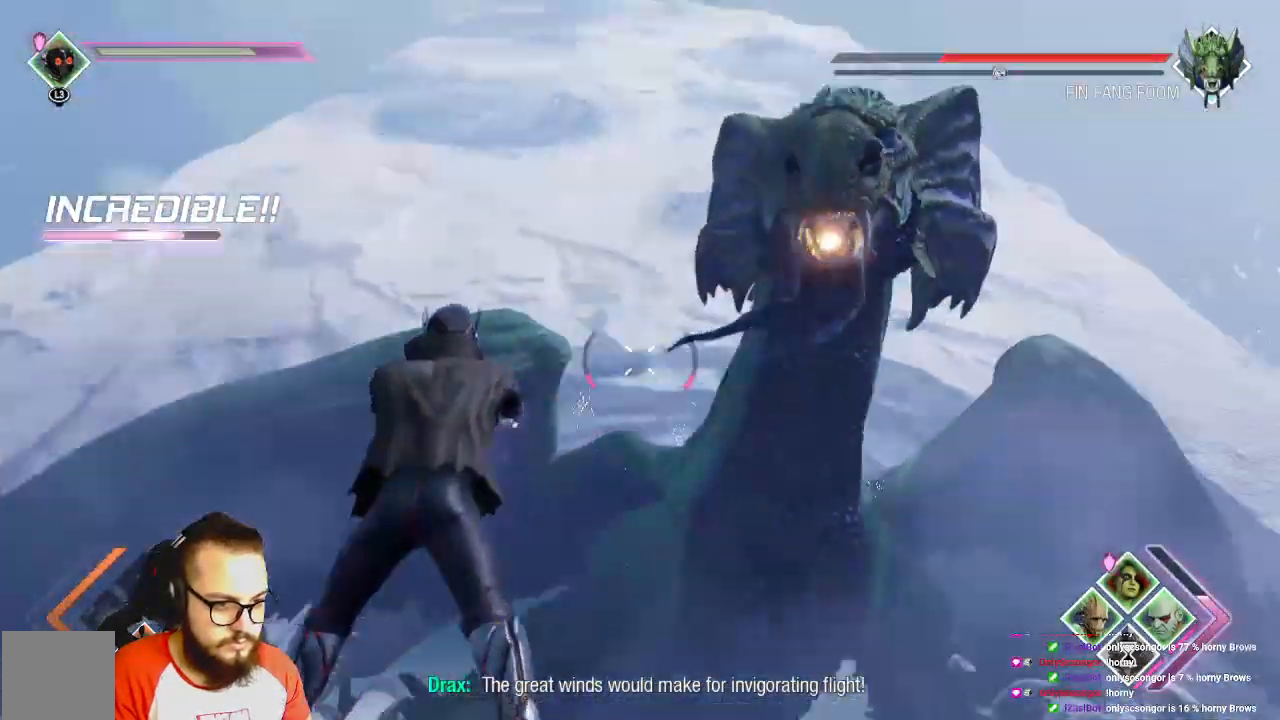
{"buttons": ["R2"], "left_stick": "center", "right_stick": "center", "events": [[183, "right_stick", "center"]]}
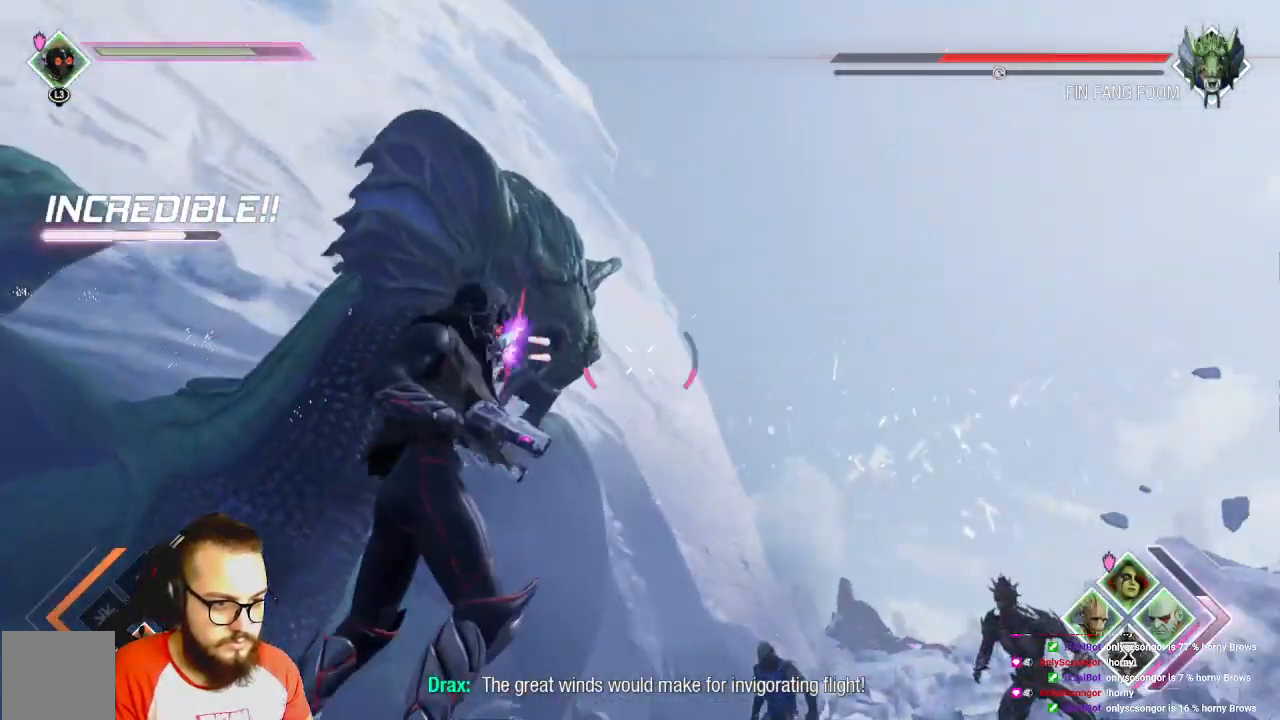
{"buttons": ["R2"], "left_stick": "center", "right_stick": "center", "events": [[17, "right_stick", "left"], [283, "right_stick", "center"]]}